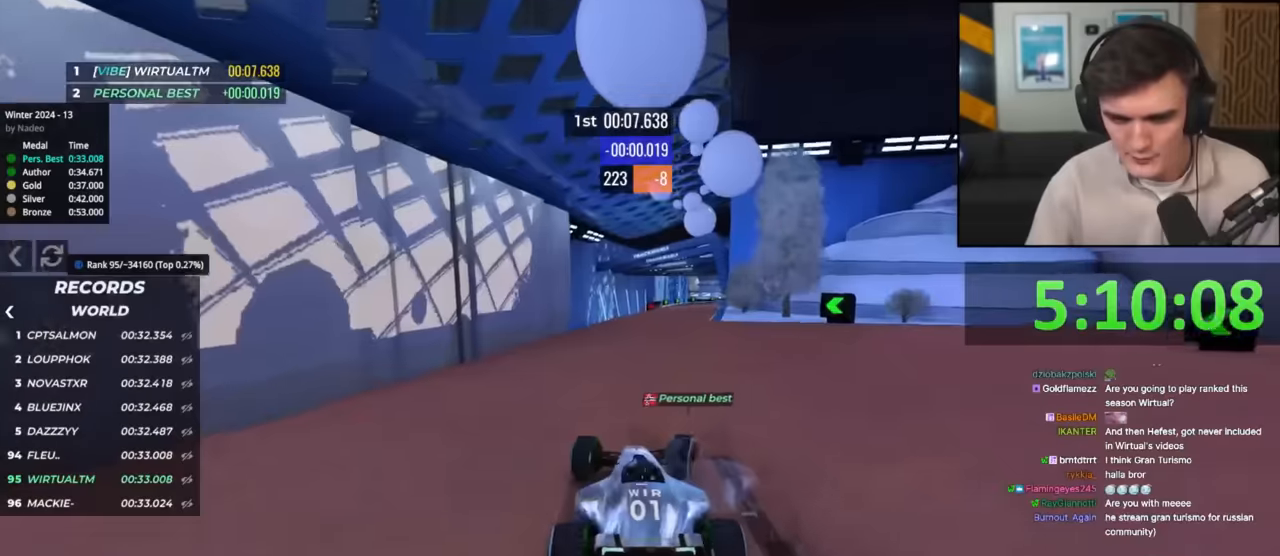
Gameplay with keyboard; each line is a JSON object with the keys held at the frame after it. "events" lists presses ("down") and releases ("up") of "brake", "down", "left", "right" and "up" between this image and that frame as [ms after this image, input, new state], when the widget could be followed in between. No other keys are recorded. Mouse input is not recorded. Key names are as the overlay labels them; some are game actions (e.g. jump) rather than physical keys.
{"keys": ["up"], "events": [[117, "right", "up"]]}
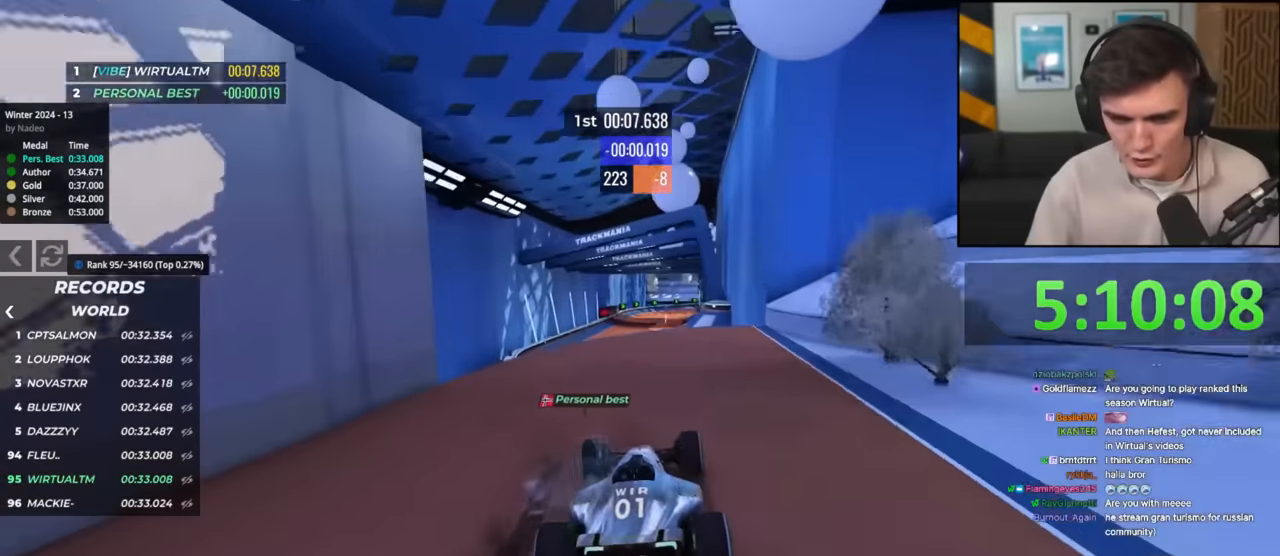
{"keys": ["up"], "events": [[33, "right", "down"], [133, "right", "up"], [267, "left", "down"], [317, "left", "up"]]}
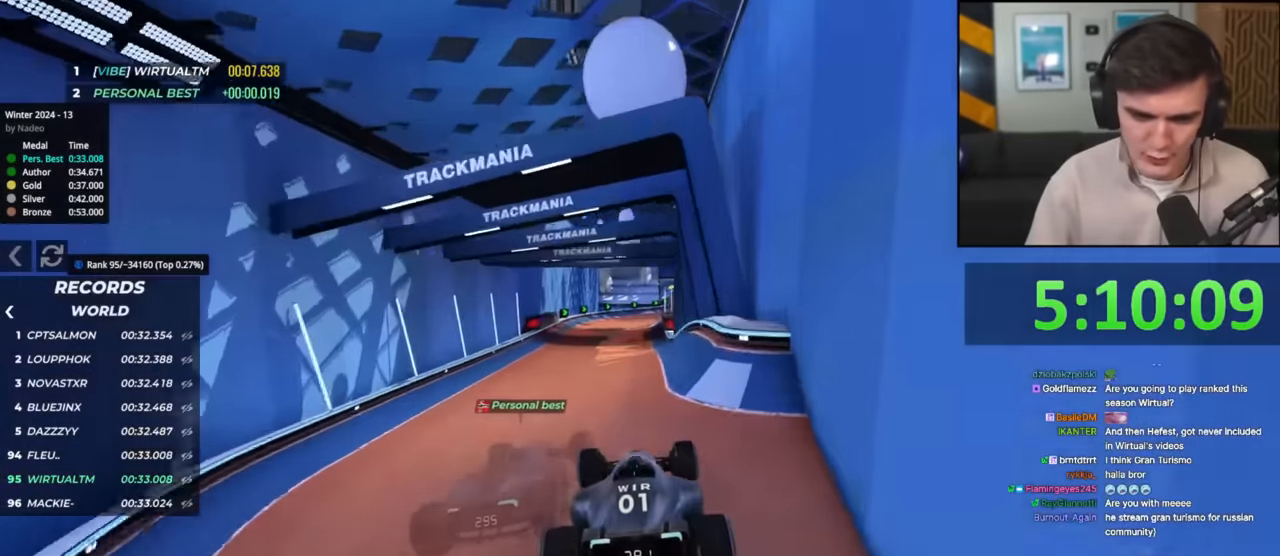
{"keys": ["up"], "events": [[284, "right", "down"], [417, "right", "up"]]}
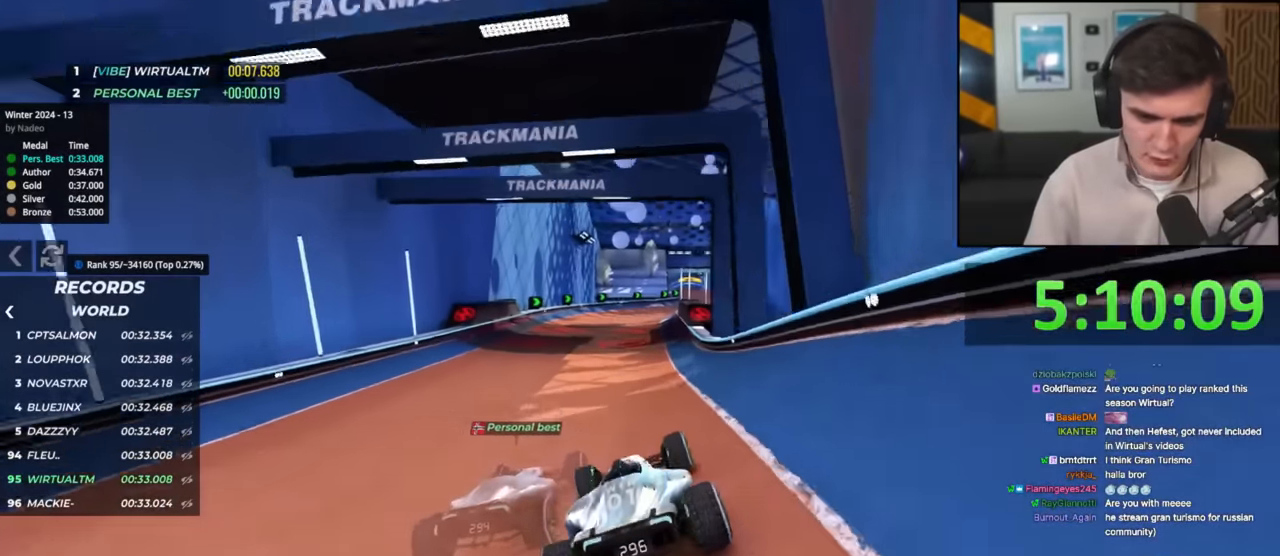
{"keys": ["up"], "events": [[67, "right", "down"], [117, "right", "up"], [400, "right", "down"], [484, "right", "up"]]}
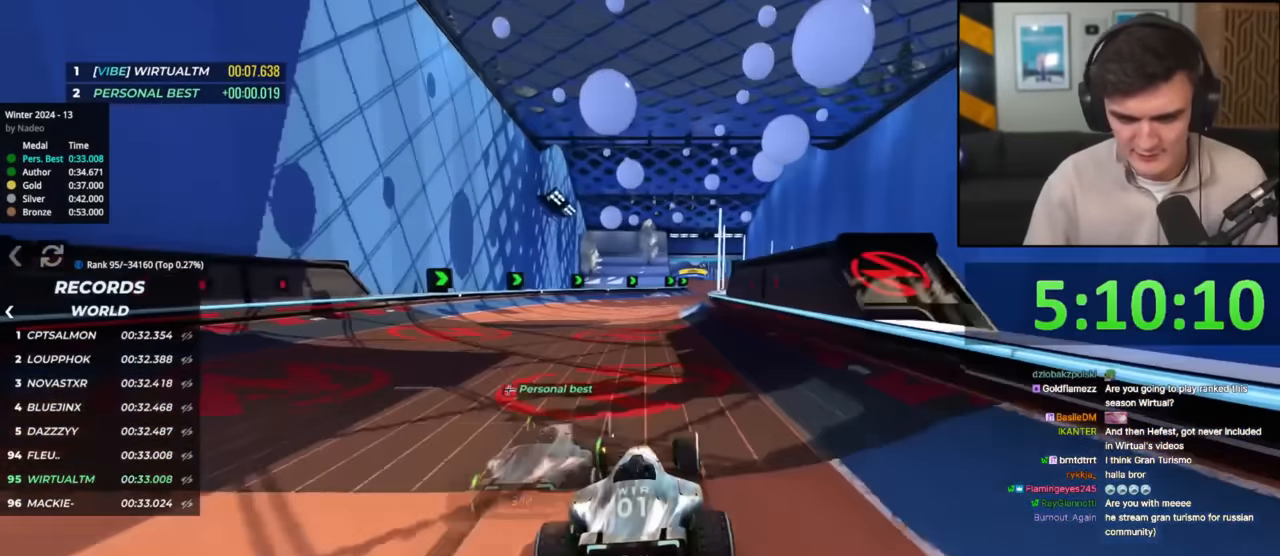
{"keys": ["right", "up"], "events": [[134, "right", "down"], [217, "right", "up"], [501, "right", "down"]]}
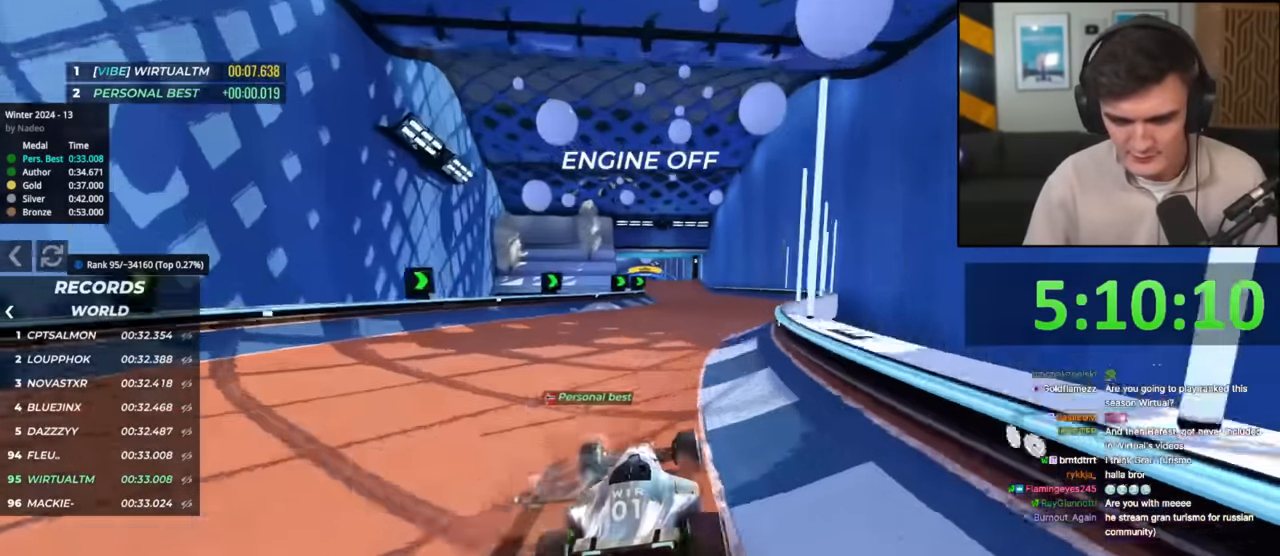
{"keys": ["left", "up"], "events": [[100, "right", "up"], [467, "left", "down"]]}
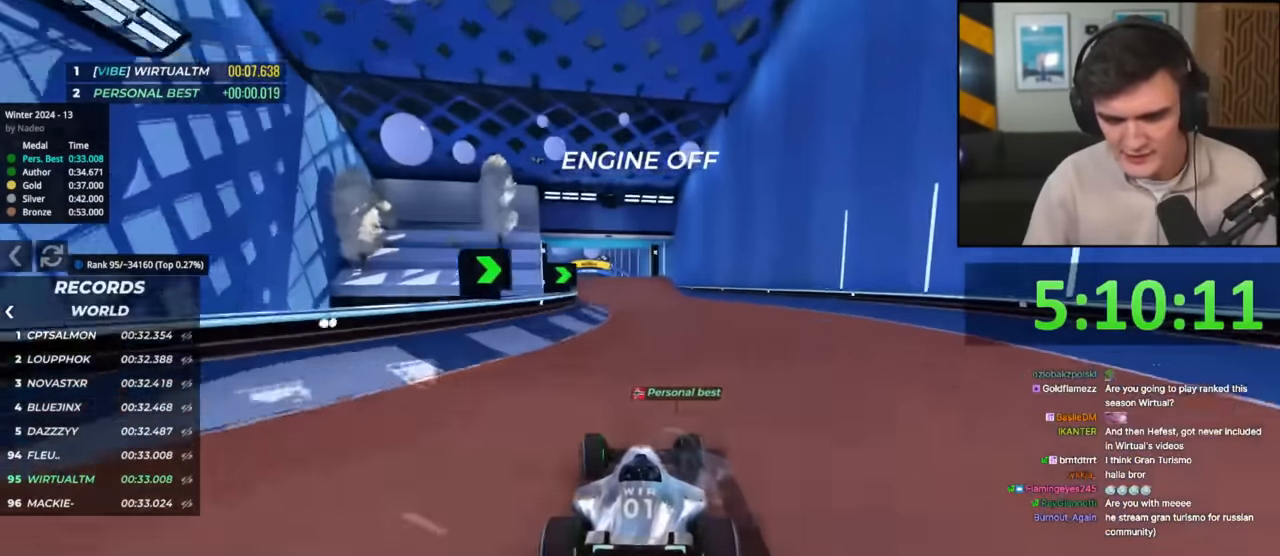
{"keys": ["up"], "events": [[67, "left", "up"], [184, "left", "down"], [284, "left", "up"]]}
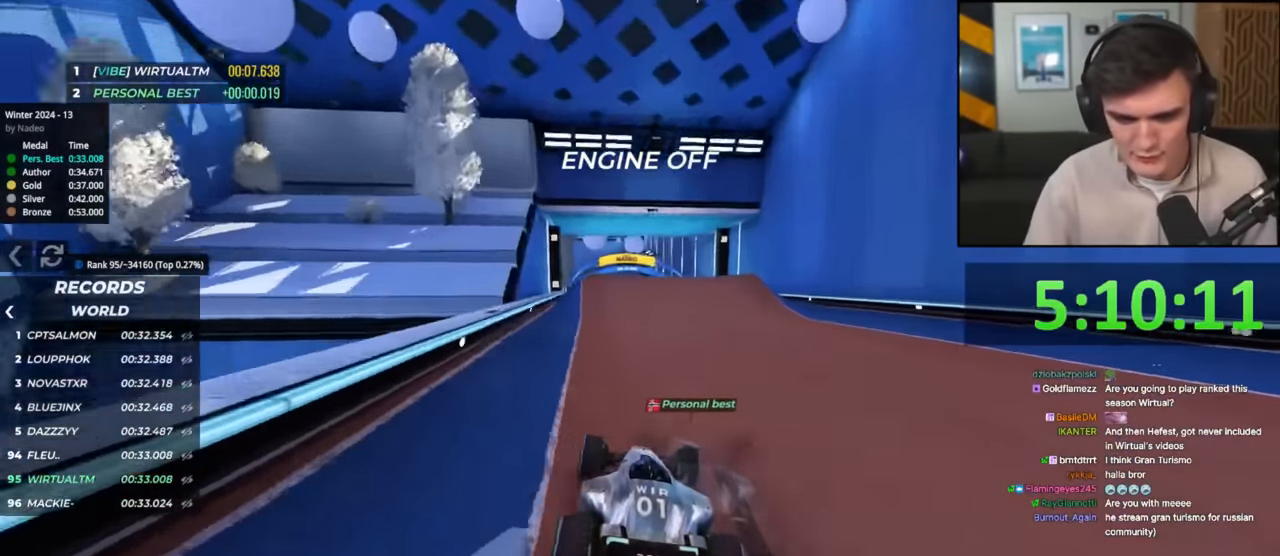
{"keys": ["up"], "events": [[100, "left", "down"], [250, "left", "up"]]}
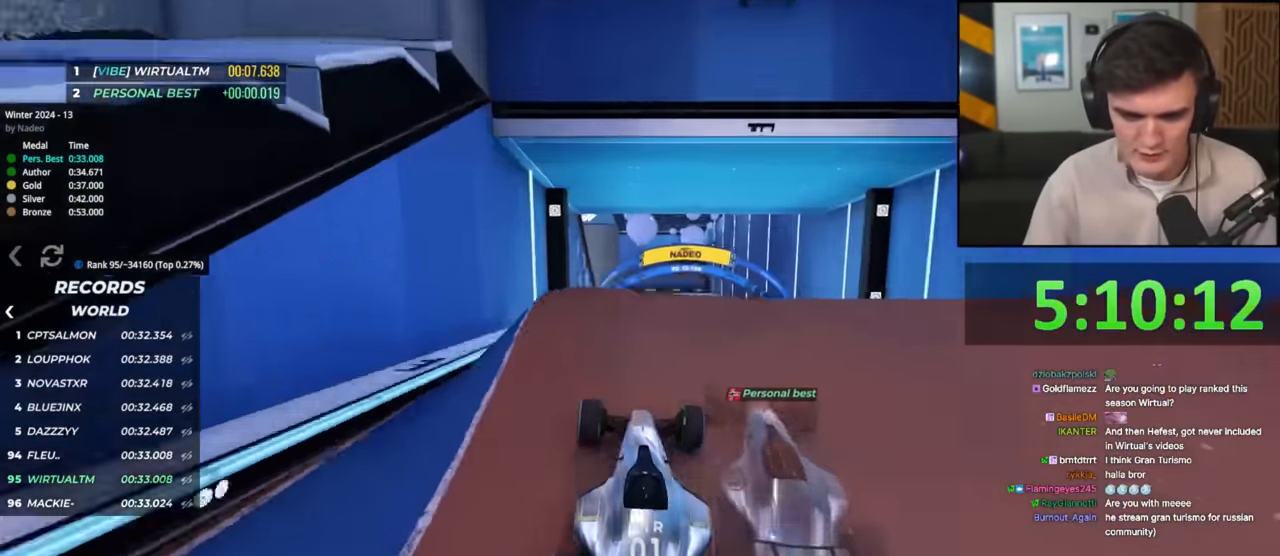
{"keys": ["brake", "right", "up"], "events": [[200, "right", "down"], [467, "brake", "down"]]}
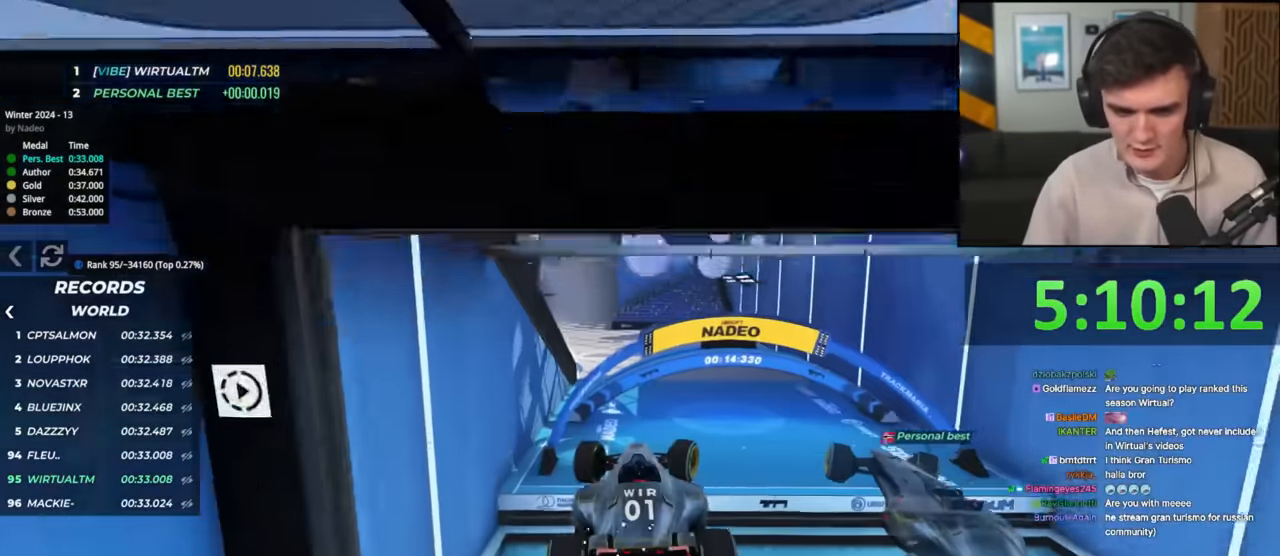
{"keys": ["up"], "events": [[100, "brake", "up"], [300, "right", "up"]]}
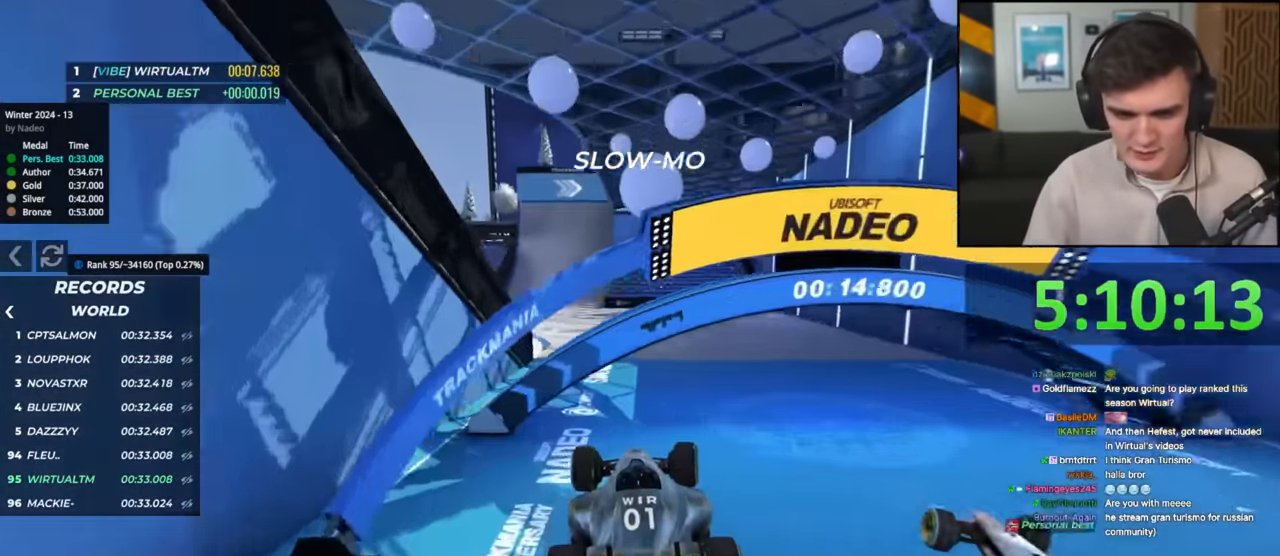
{"keys": ["up"], "events": [[317, "left", "down"], [367, "left", "up"]]}
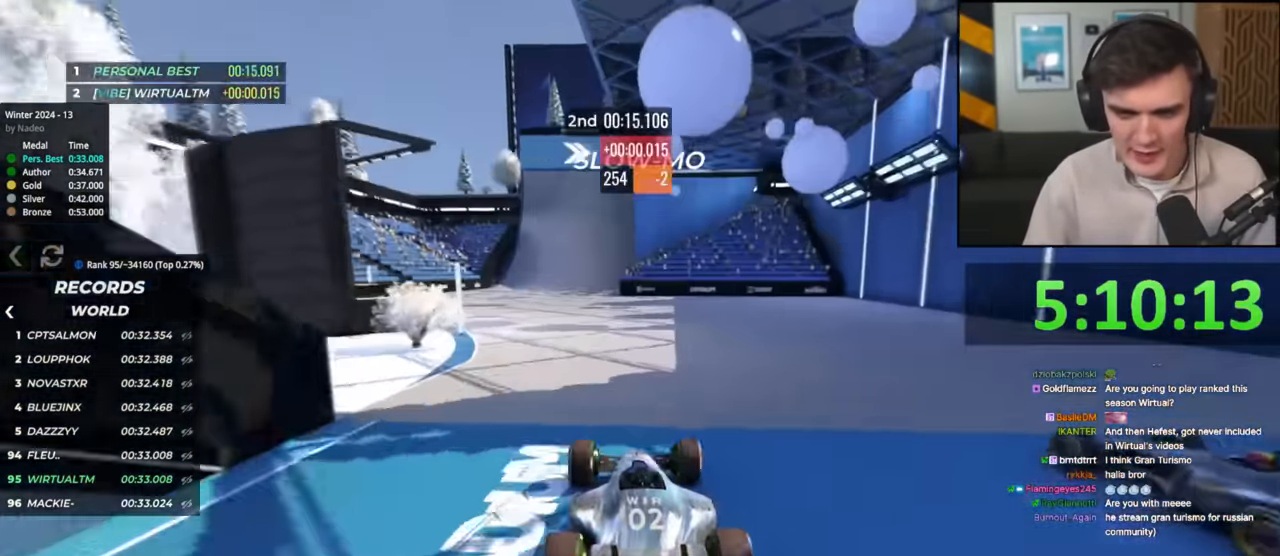
{"keys": ["up"], "events": [[100, "left", "down"], [234, "left", "up"], [317, "left", "down"], [417, "left", "up"]]}
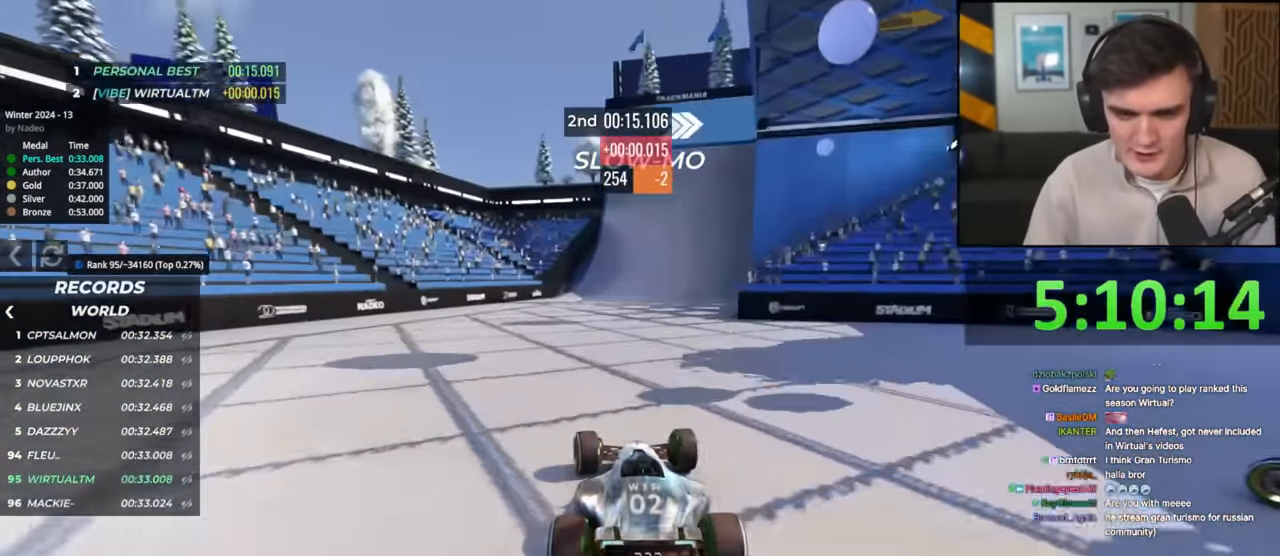
{"keys": ["up"], "events": [[300, "left", "down"], [350, "left", "up"]]}
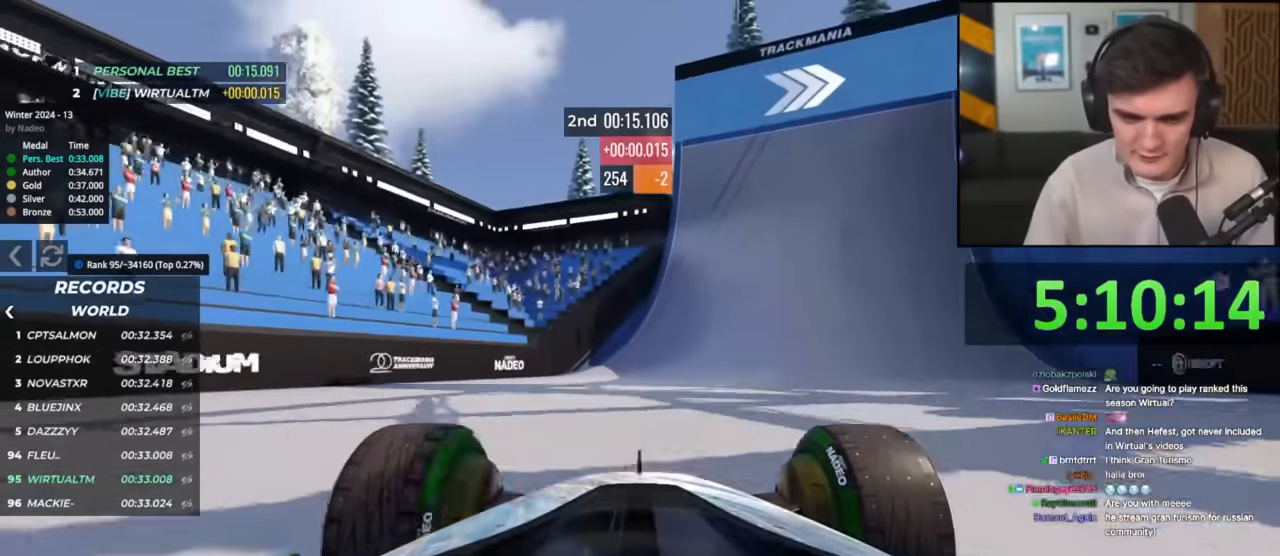
{"keys": ["right", "up"], "events": [[317, "right", "down"], [417, "right", "up"], [451, "right", "down"]]}
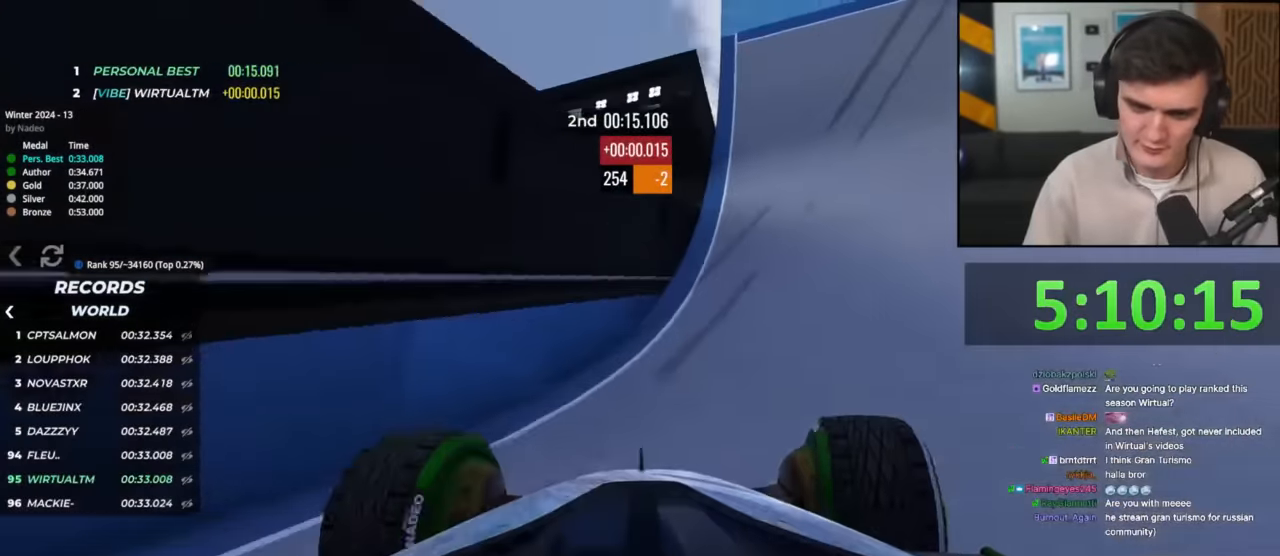
{"keys": ["right", "up"], "events": [[417, "right", "up"], [467, "right", "down"]]}
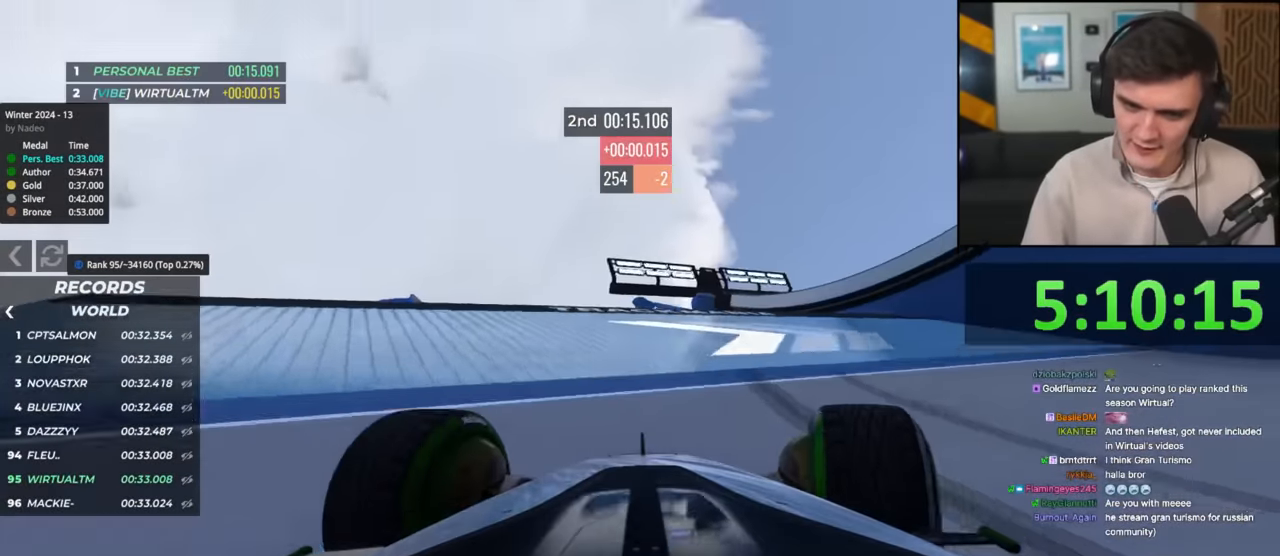
{"keys": ["right", "up"], "events": [[200, "up", "up"], [434, "up", "down"]]}
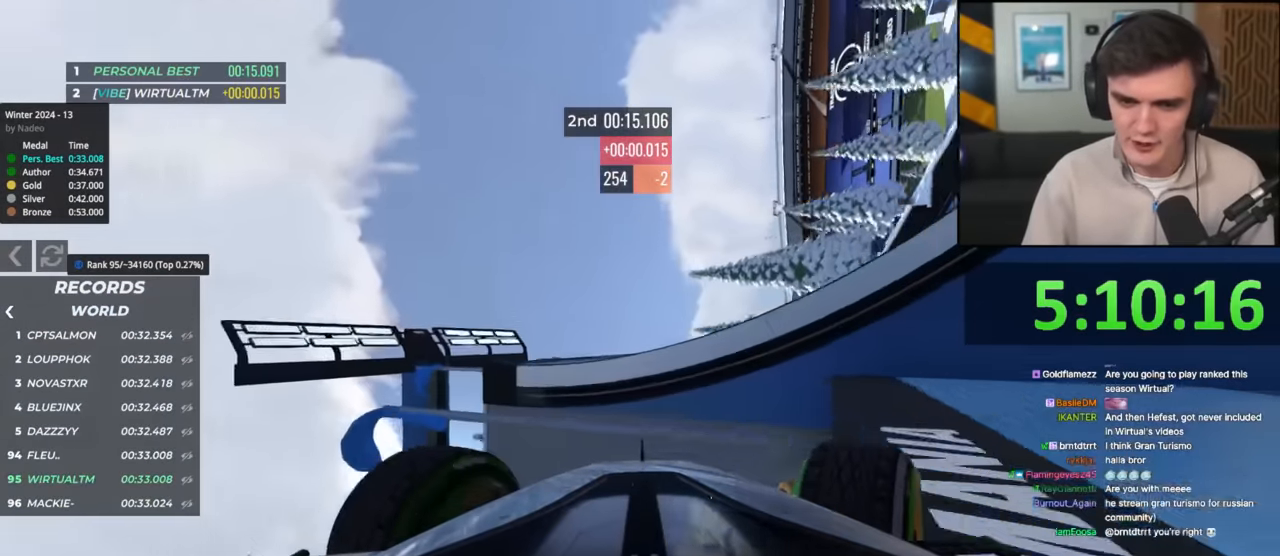
{"keys": ["left", "up"], "events": [[183, "right", "up"], [217, "left", "down"]]}
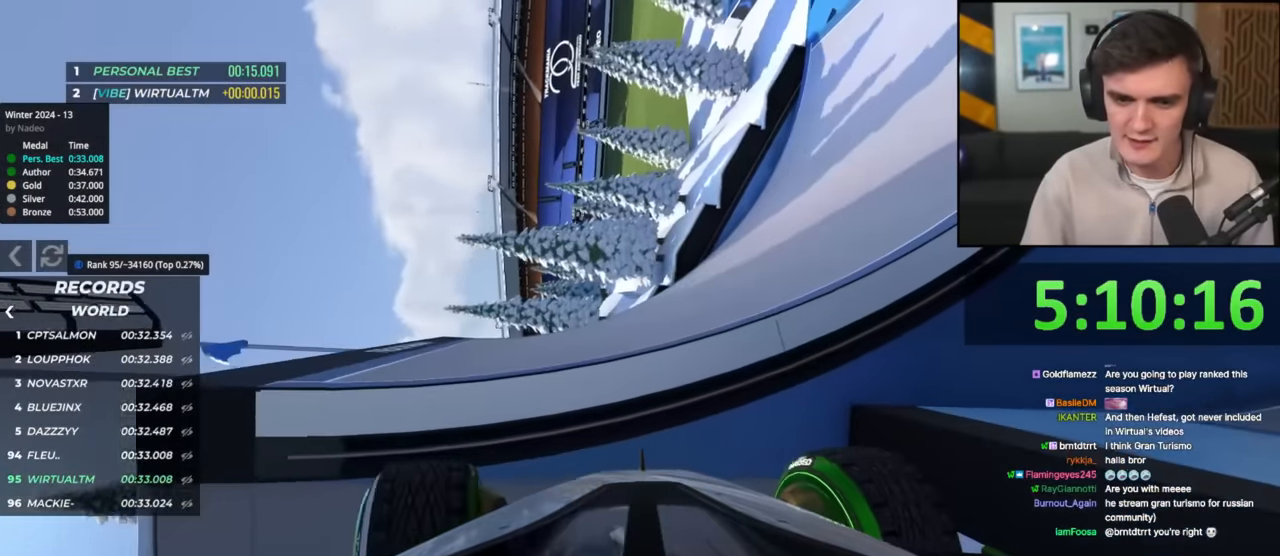
{"keys": ["right", "up"], "events": [[284, "left", "up"], [284, "right", "down"]]}
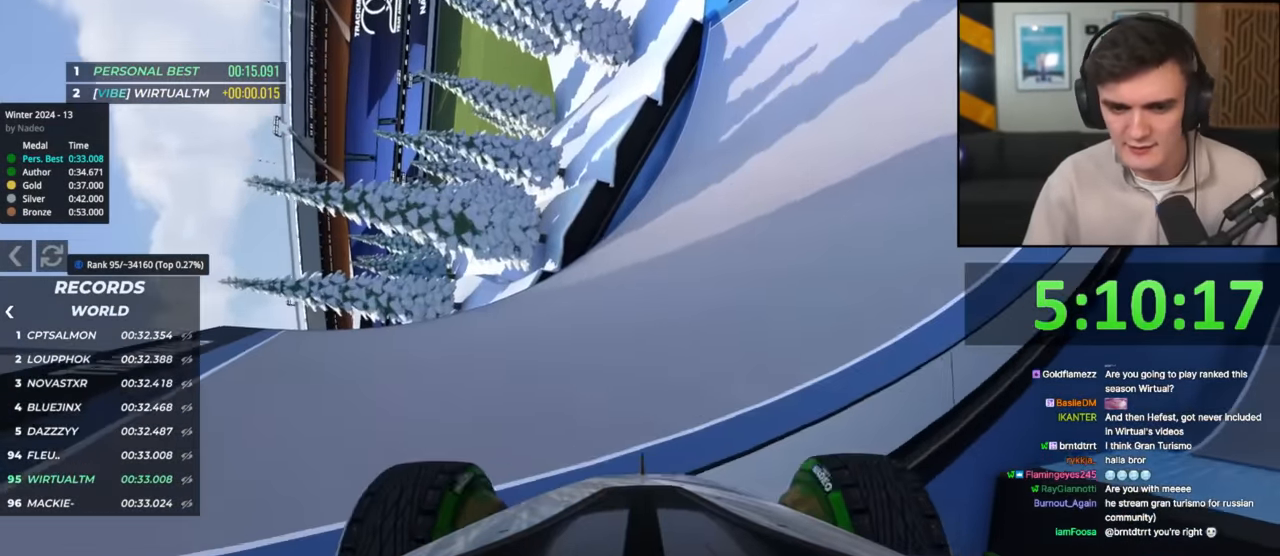
{"keys": ["right", "up"], "events": []}
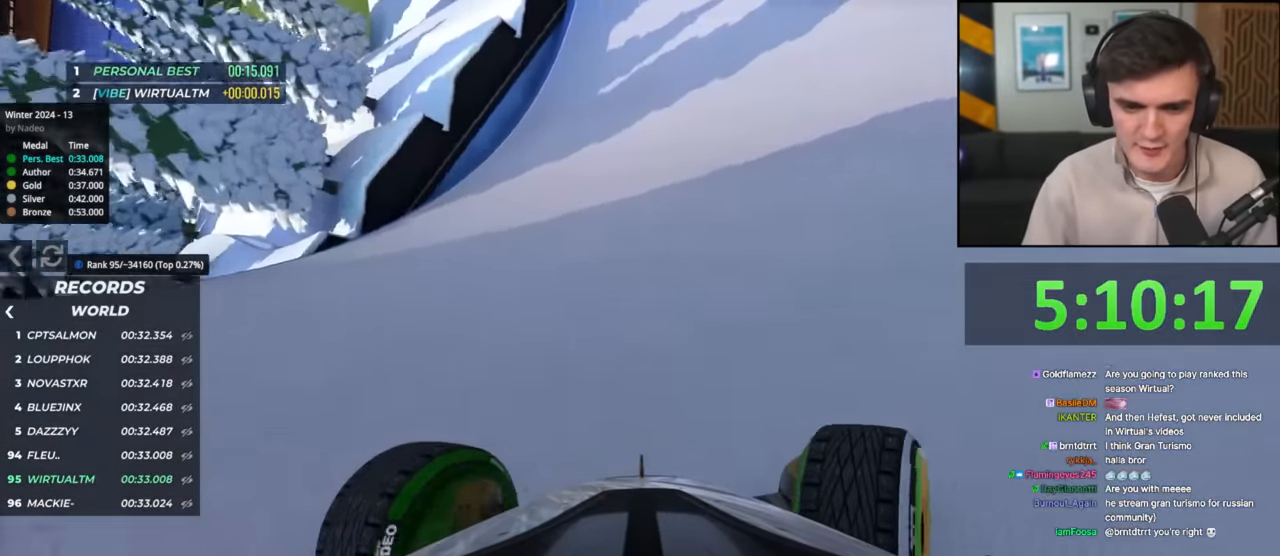
{"keys": ["up"], "events": [[267, "right", "up"]]}
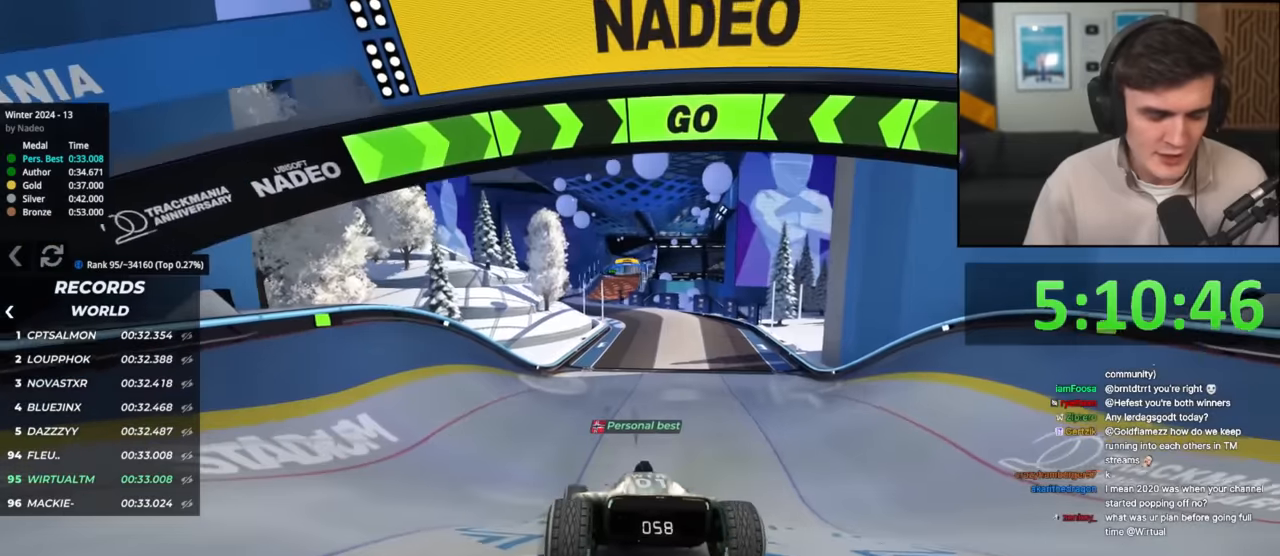
{"keys": ["up"], "events": []}
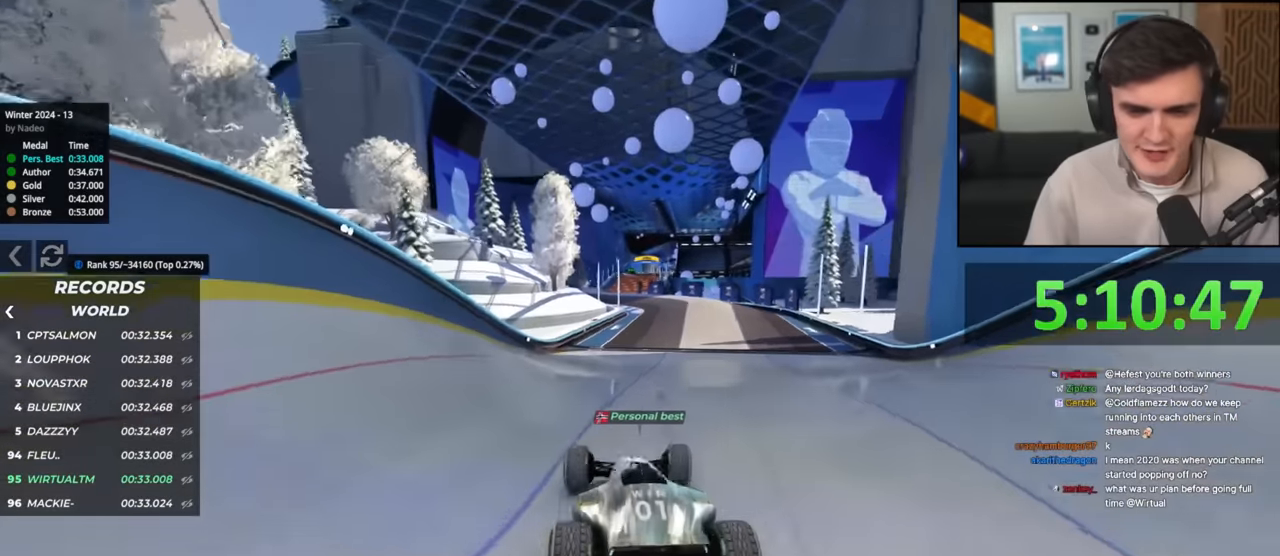
{"keys": ["up"], "events": []}
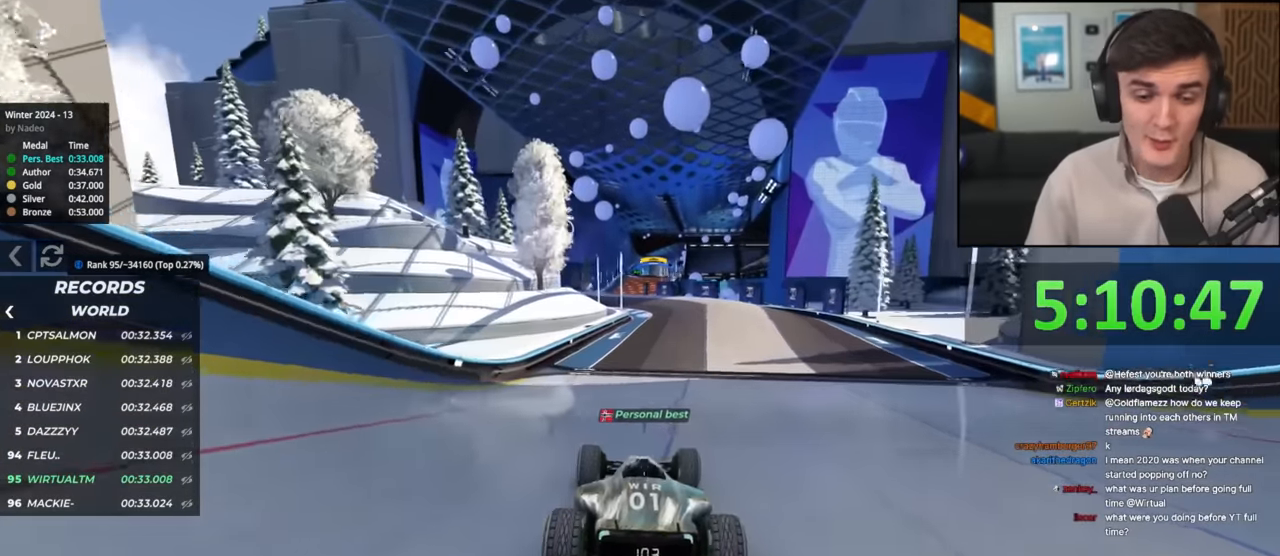
{"keys": ["up"], "events": [[50, "left", "down"], [100, "left", "up"], [417, "left", "down"], [467, "left", "up"]]}
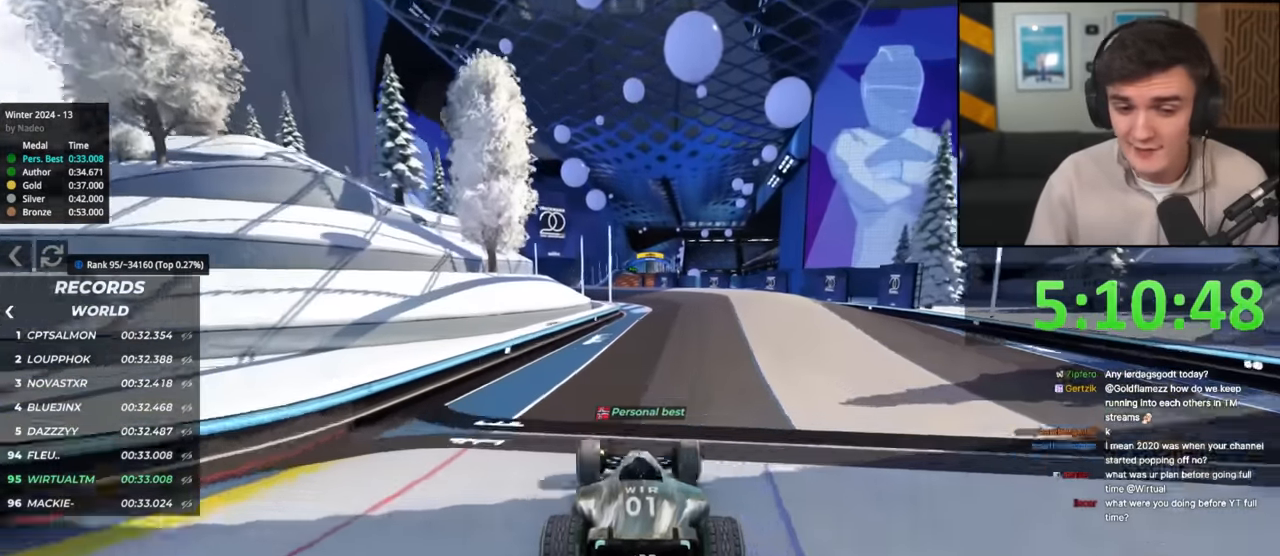
{"keys": ["up"], "events": []}
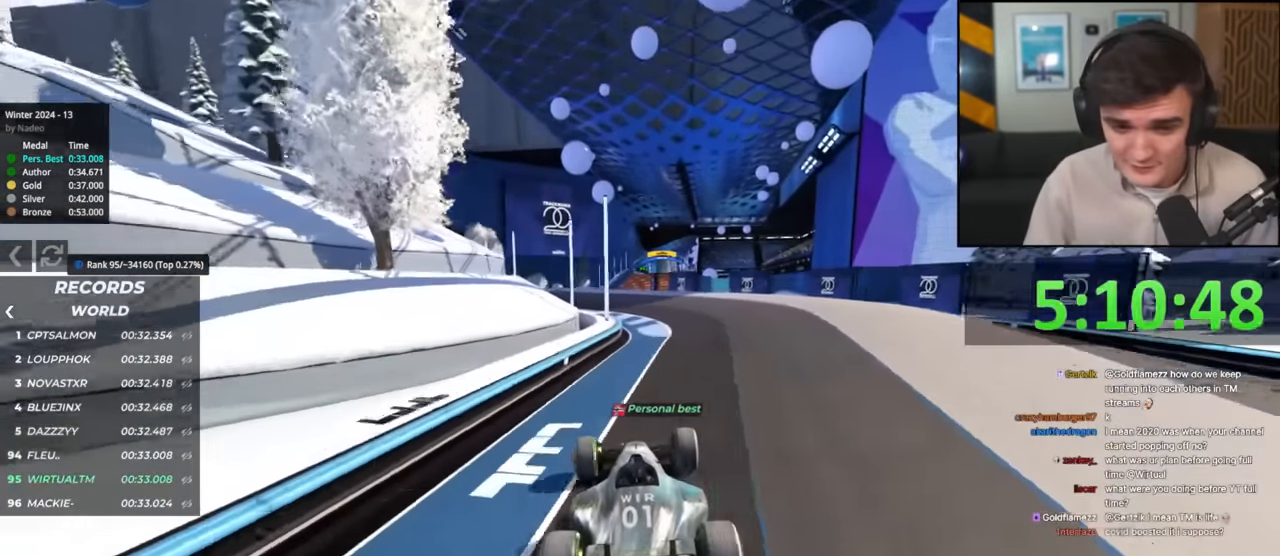
{"keys": ["up"], "events": [[83, "right", "down"], [117, "right", "up"], [334, "left", "down"], [450, "left", "up"]]}
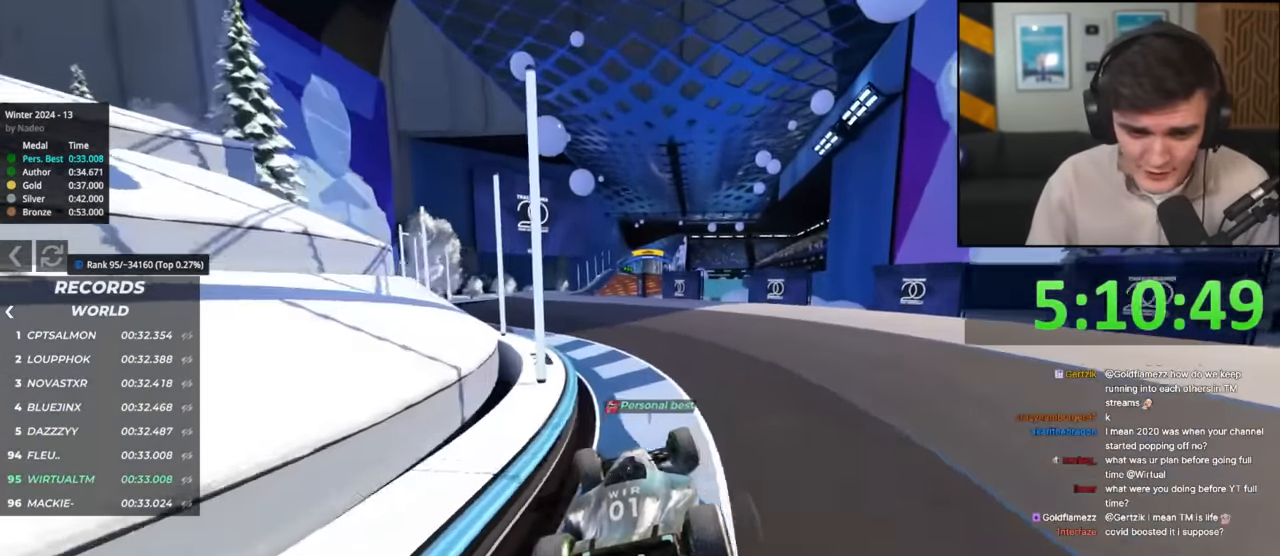
{"keys": ["up"], "events": [[34, "left", "down"], [234, "left", "up"]]}
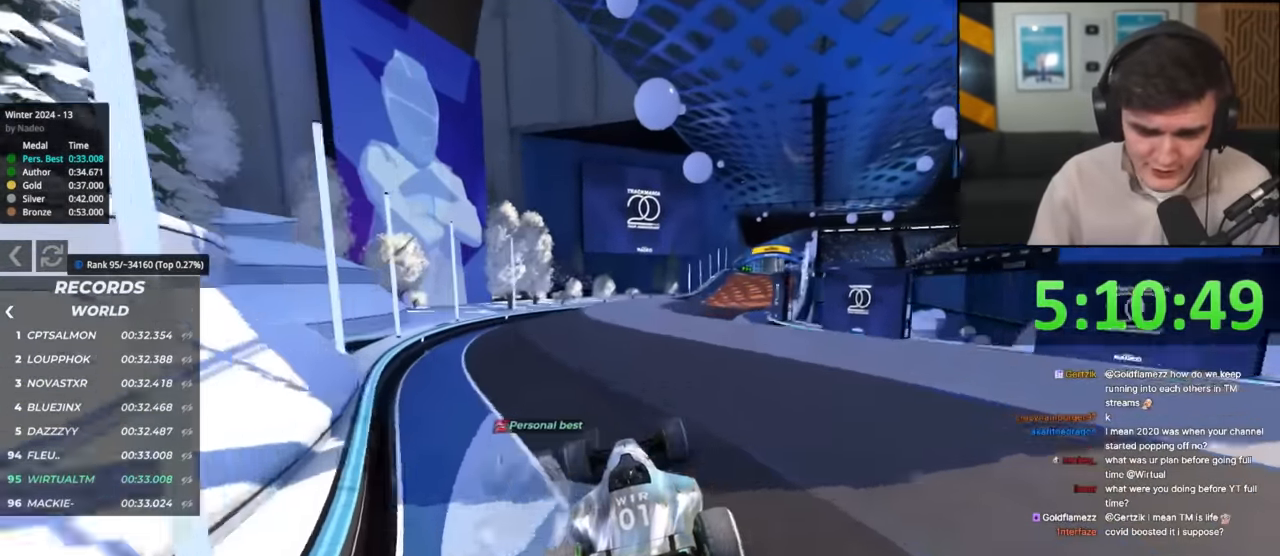
{"keys": ["right", "up"], "events": [[434, "right", "down"]]}
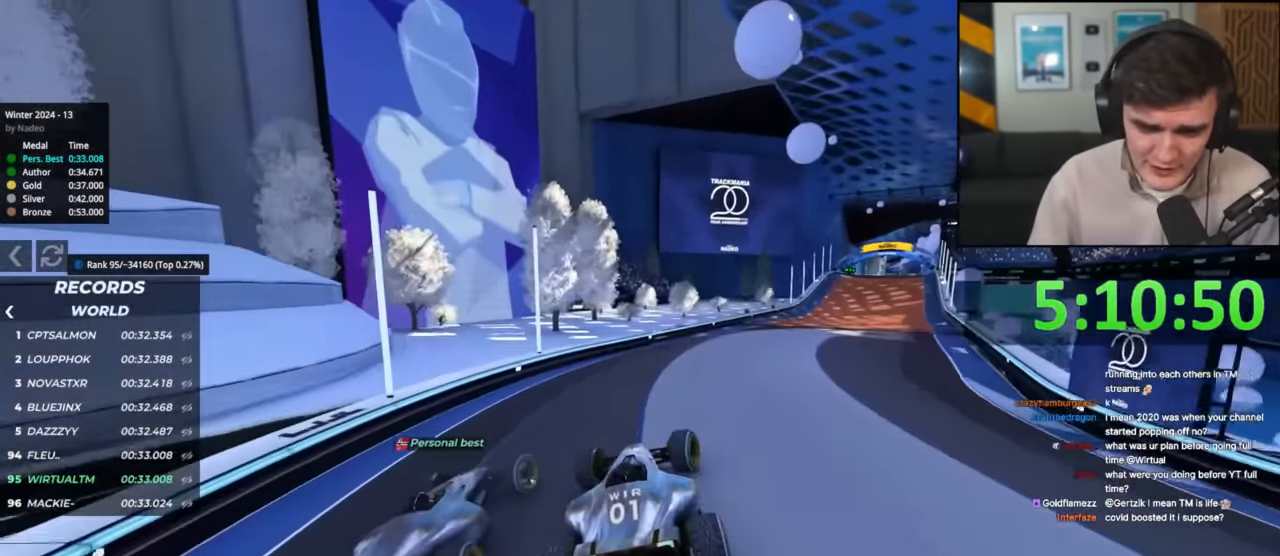
{"keys": ["up"], "events": [[17, "right", "up"], [167, "right", "down"], [251, "right", "up"], [401, "right", "down"], [501, "right", "up"]]}
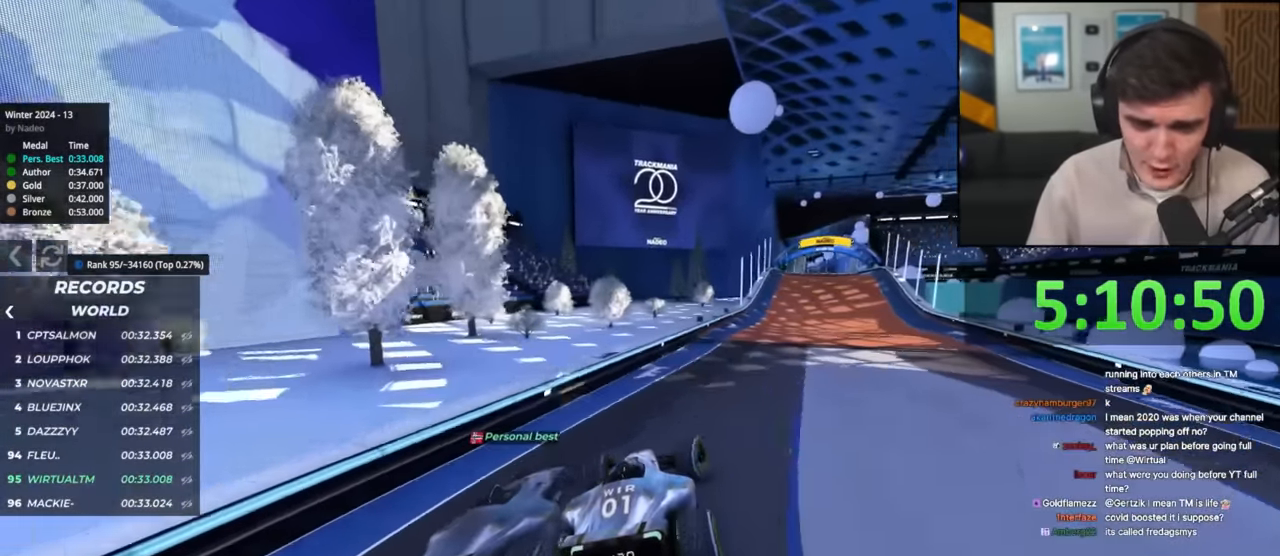
{"keys": ["up"], "events": [[317, "right", "down"], [367, "right", "up"]]}
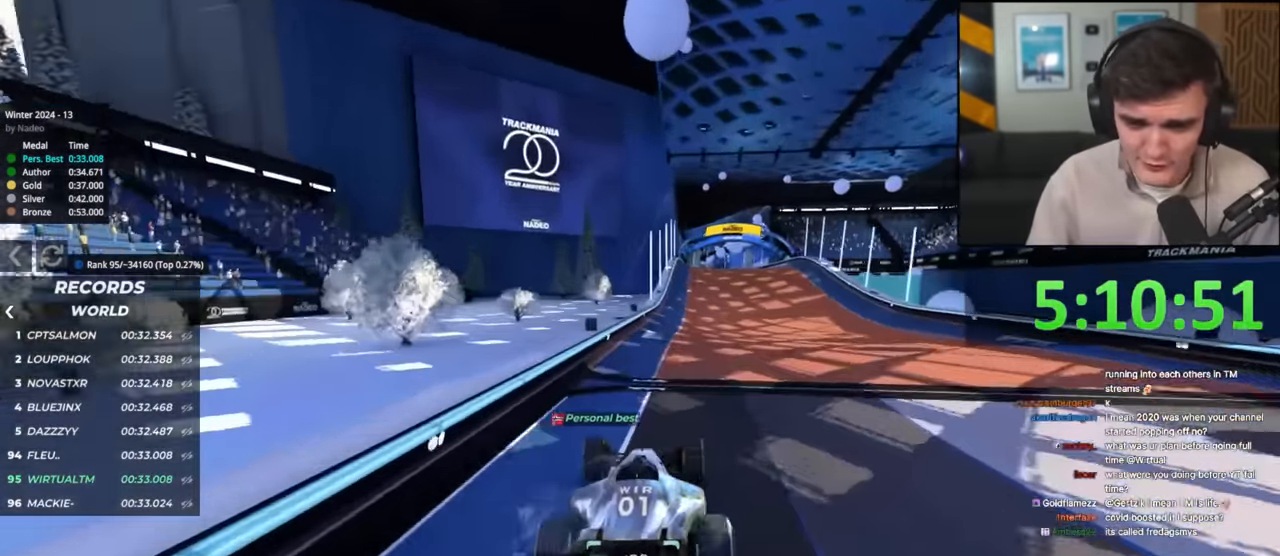
{"keys": ["left", "up"], "events": [[100, "right", "down"], [134, "left", "down"], [134, "right", "up"]]}